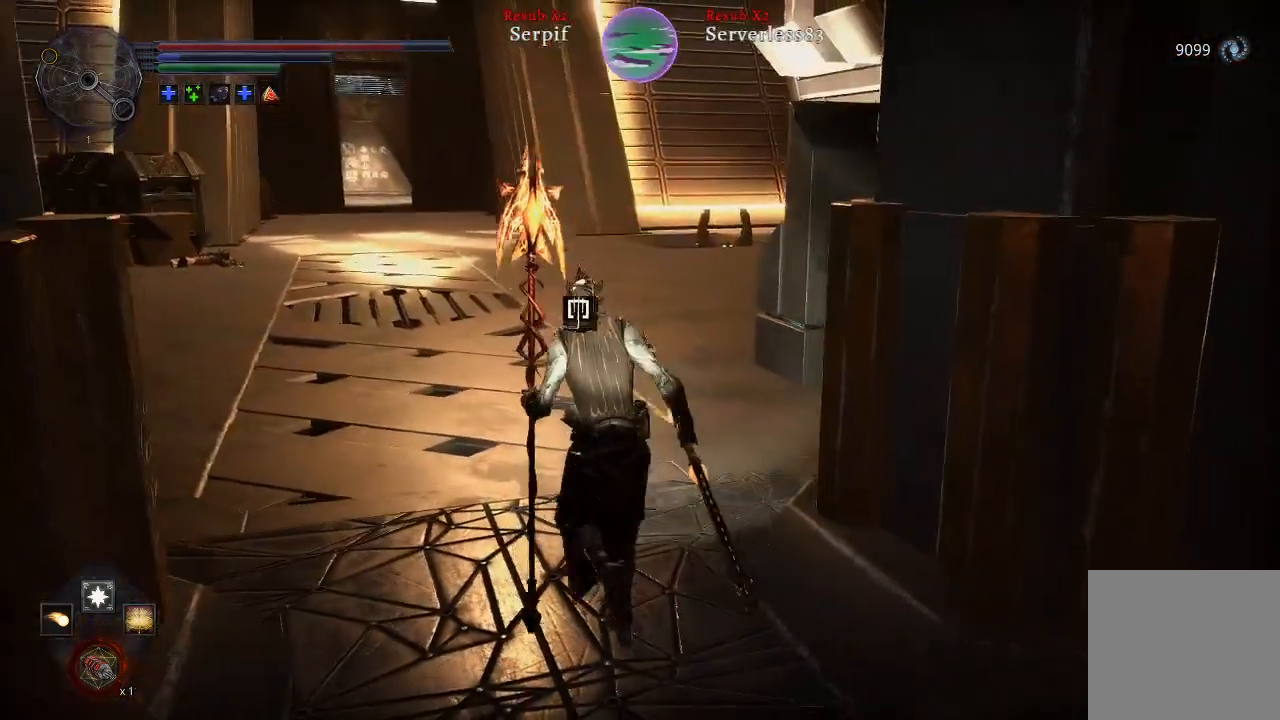
Gameplay with a controller (Xbox layout); each line is a JSON object with the inputs held at the frame after it. "events" lists button and stick changes between this image and that frame as [ms after this image, input, new state], when the widget could be followed in between.
{"buttons": ["L2"], "left_stick": "up", "right_stick": "right", "events": [[33, "left_stick", "up"], [333, "right_stick", "right"]]}
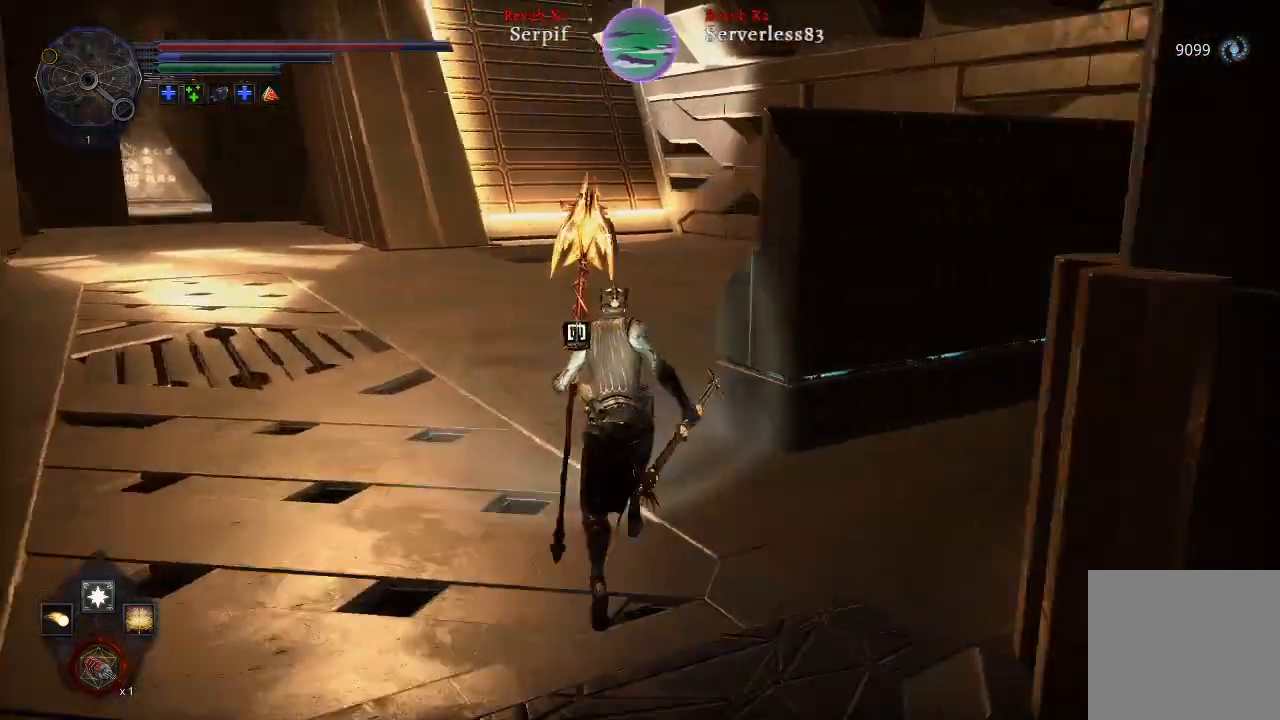
{"buttons": ["L2"], "left_stick": "up", "right_stick": "center", "events": [[200, "right_stick", "center"]]}
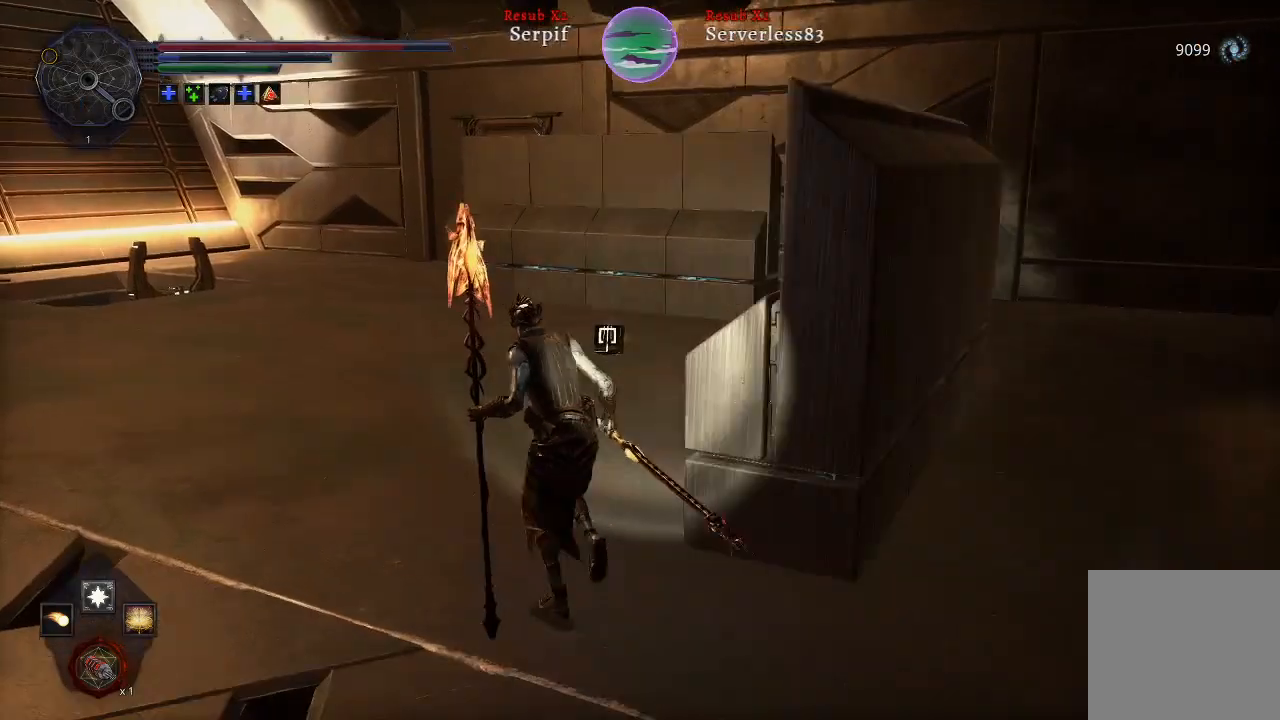
{"buttons": ["L2"], "left_stick": "up", "right_stick": "center", "events": [[17, "right_stick", "right"], [317, "right_stick", "center"]]}
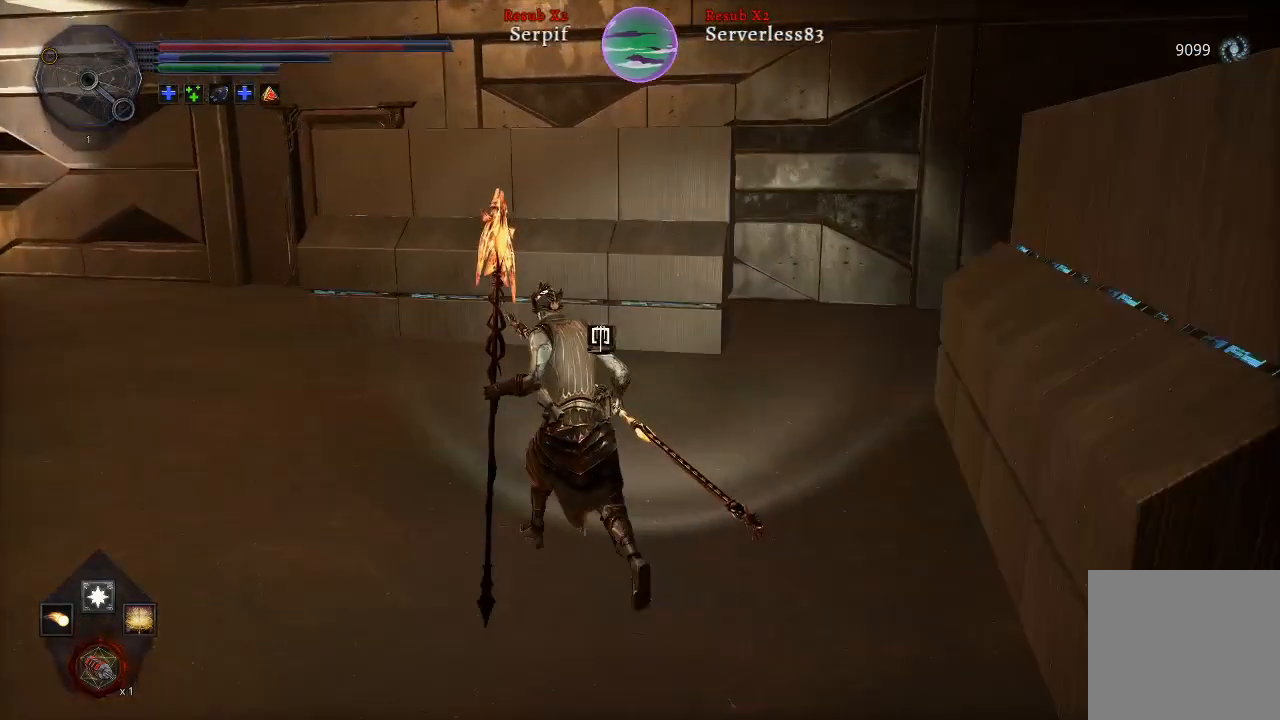
{"buttons": ["L2"], "left_stick": "up-right", "right_stick": "center", "events": [[267, "left_stick", "up-right"]]}
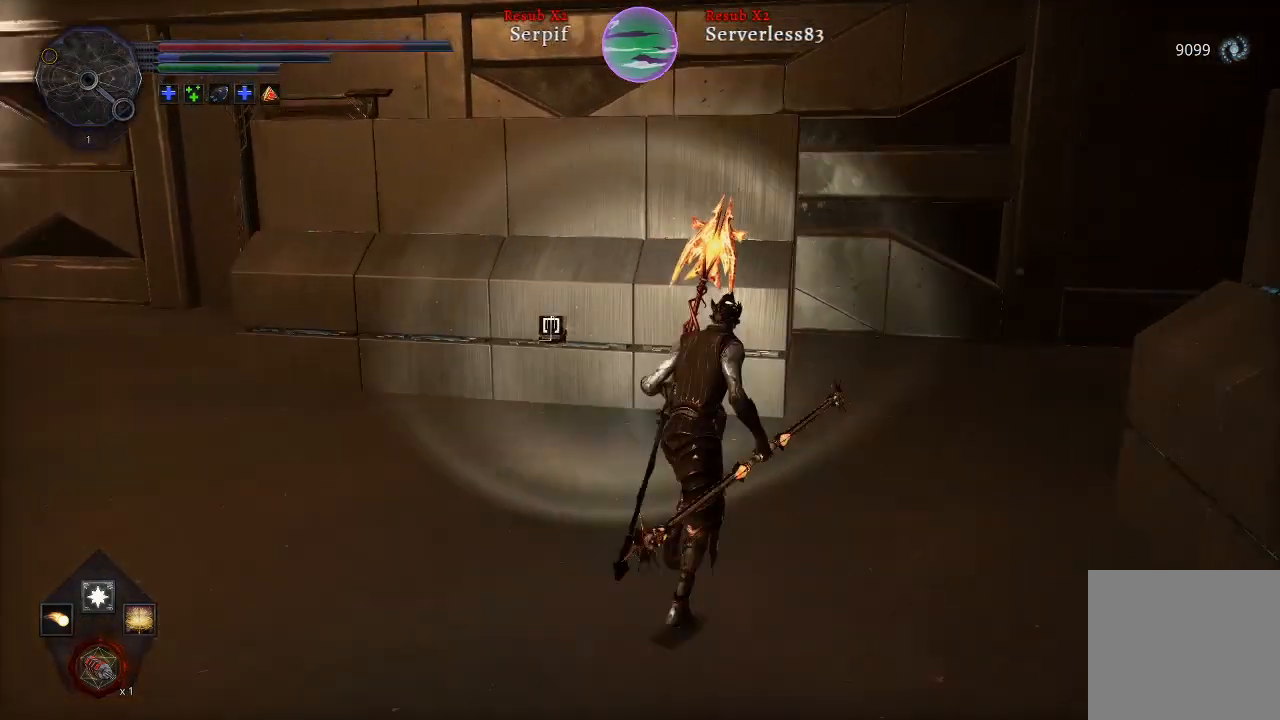
{"buttons": ["L2"], "left_stick": "up-right", "right_stick": "left", "events": [[367, "right_stick", "left"]]}
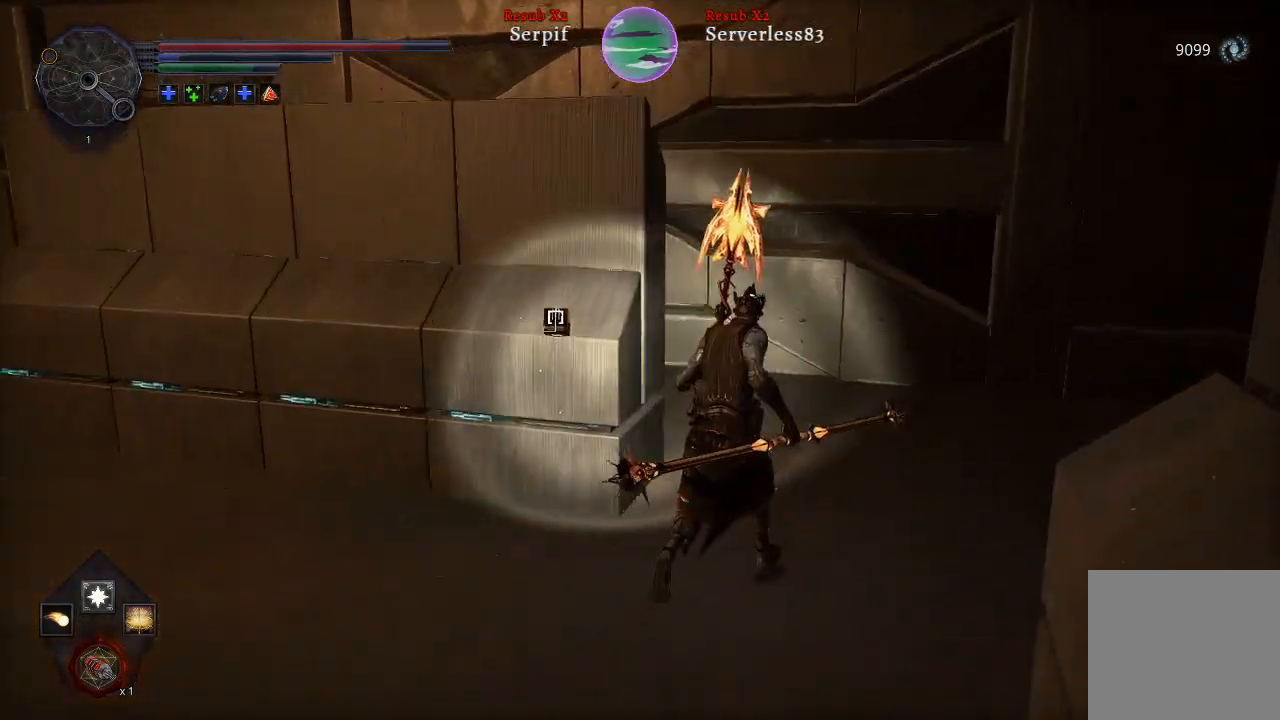
{"buttons": ["L2"], "left_stick": "up-right", "right_stick": "left", "events": []}
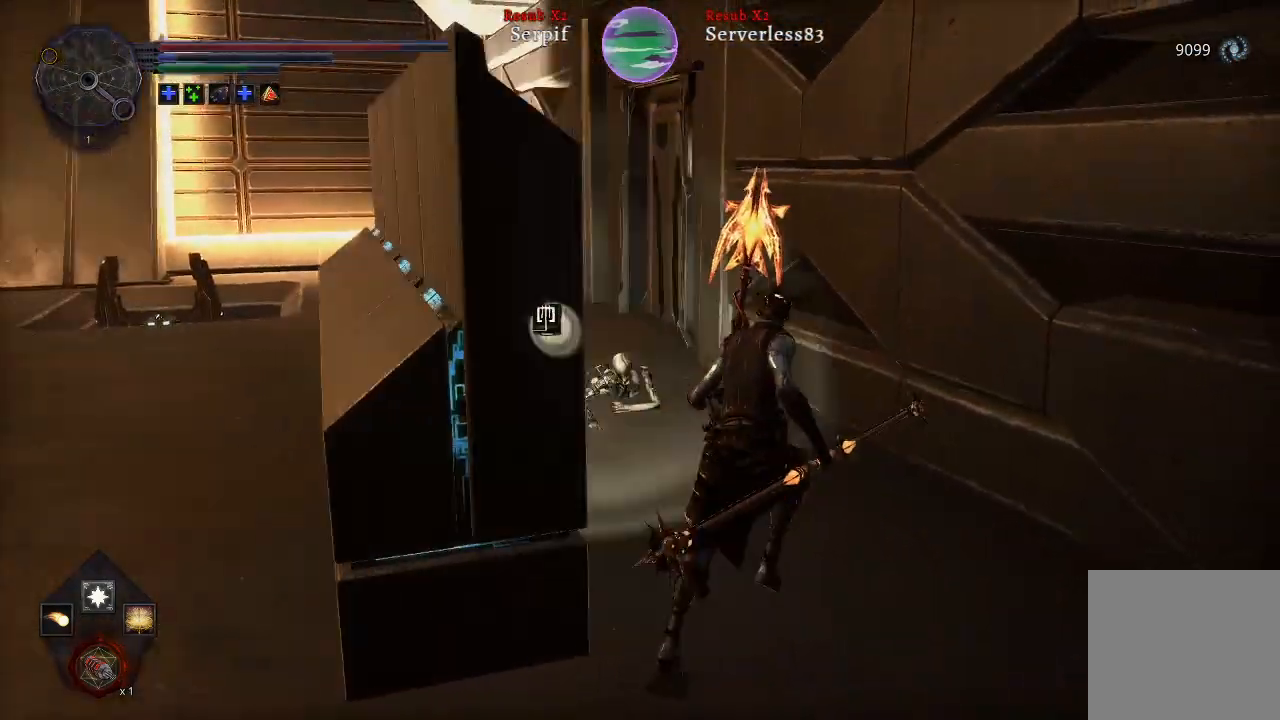
{"buttons": [], "left_stick": "up", "right_stick": "center", "events": [[83, "left_stick", "up"], [250, "right_stick", "center"], [383, "L2", "up"]]}
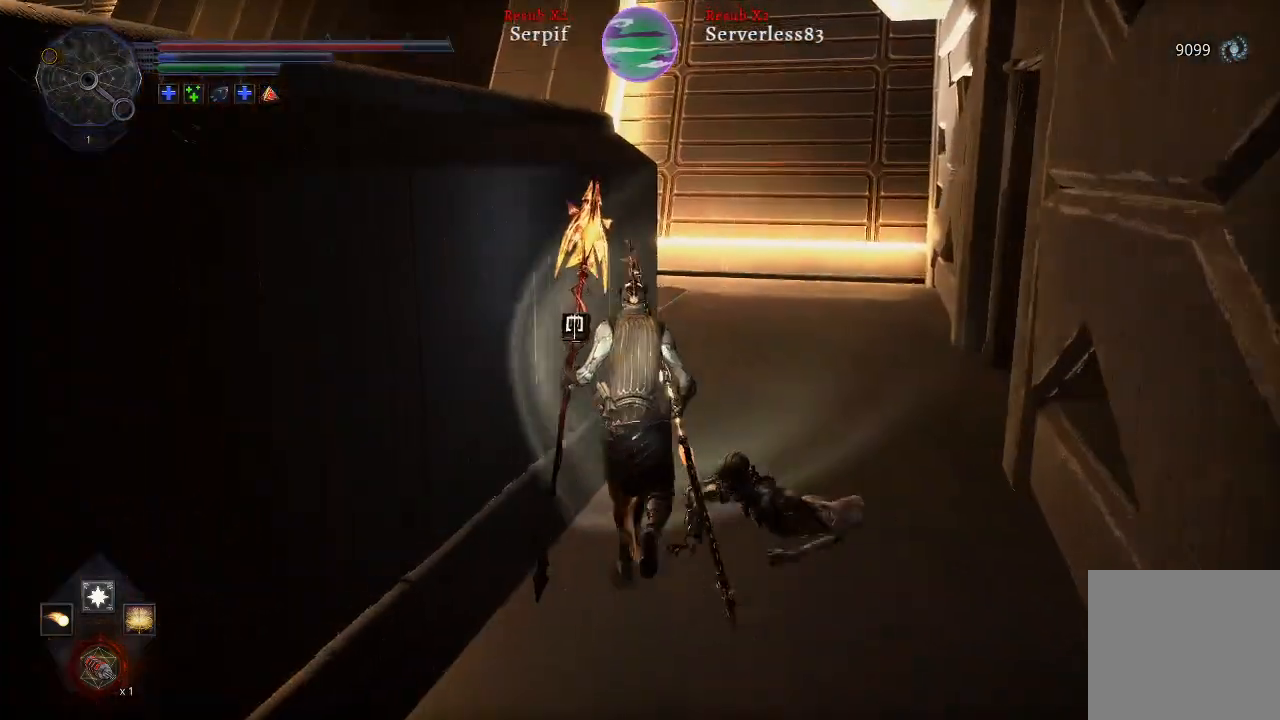
{"buttons": [], "left_stick": "up", "right_stick": "center", "events": [[383, "R3", "down"], [483, "R3", "up"]]}
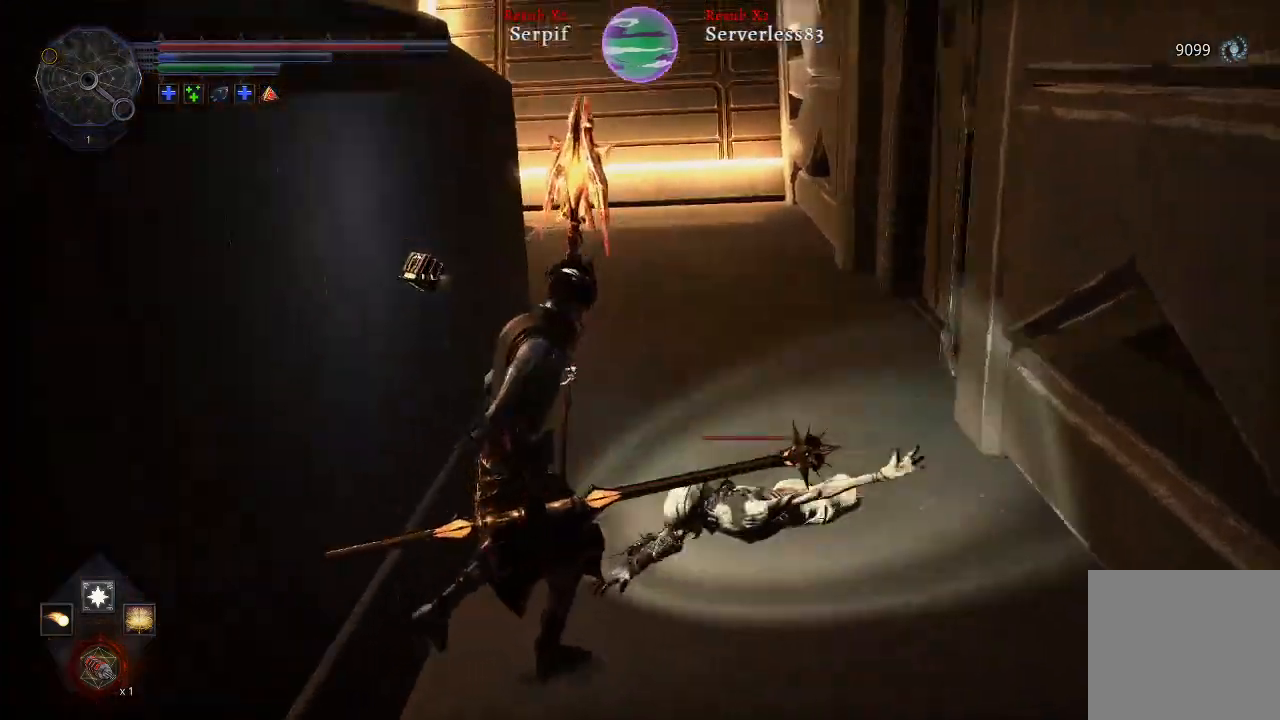
{"buttons": [], "left_stick": "up", "right_stick": "center", "events": [[217, "B", "down"], [317, "B", "up"]]}
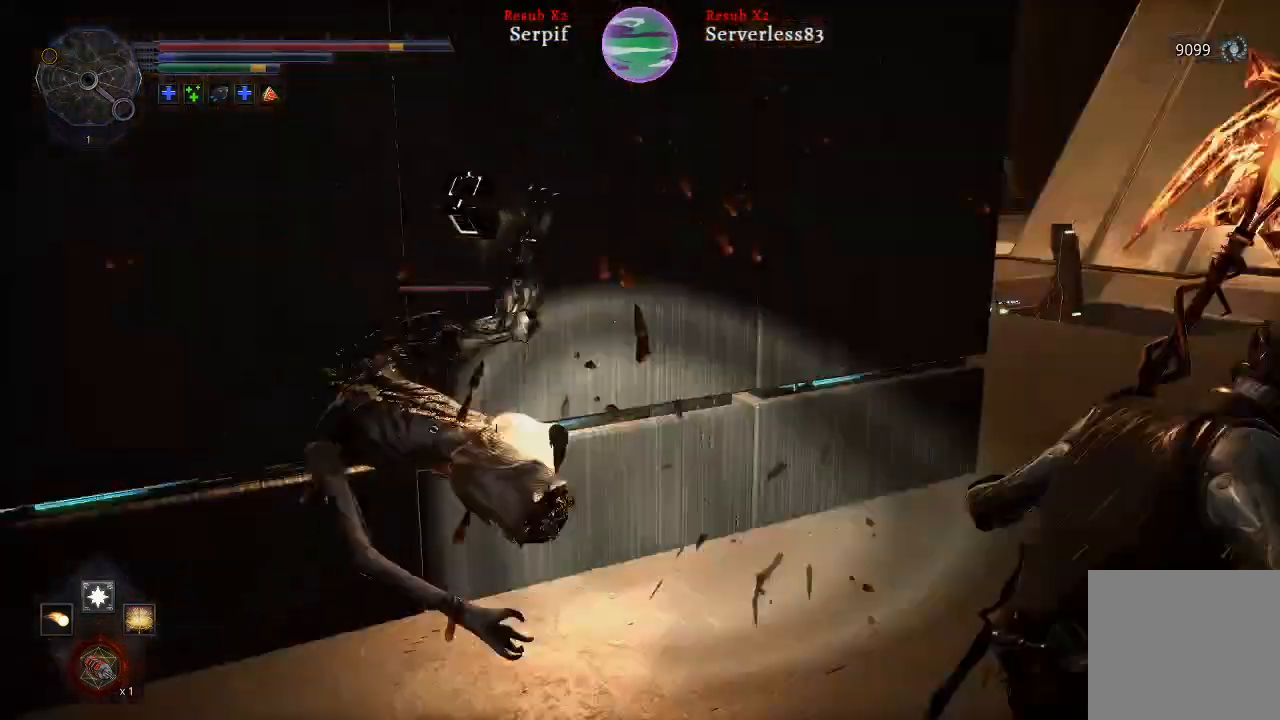
{"buttons": [], "left_stick": "up", "right_stick": "center", "events": [[200, "R1", "down"], [367, "R1", "up"]]}
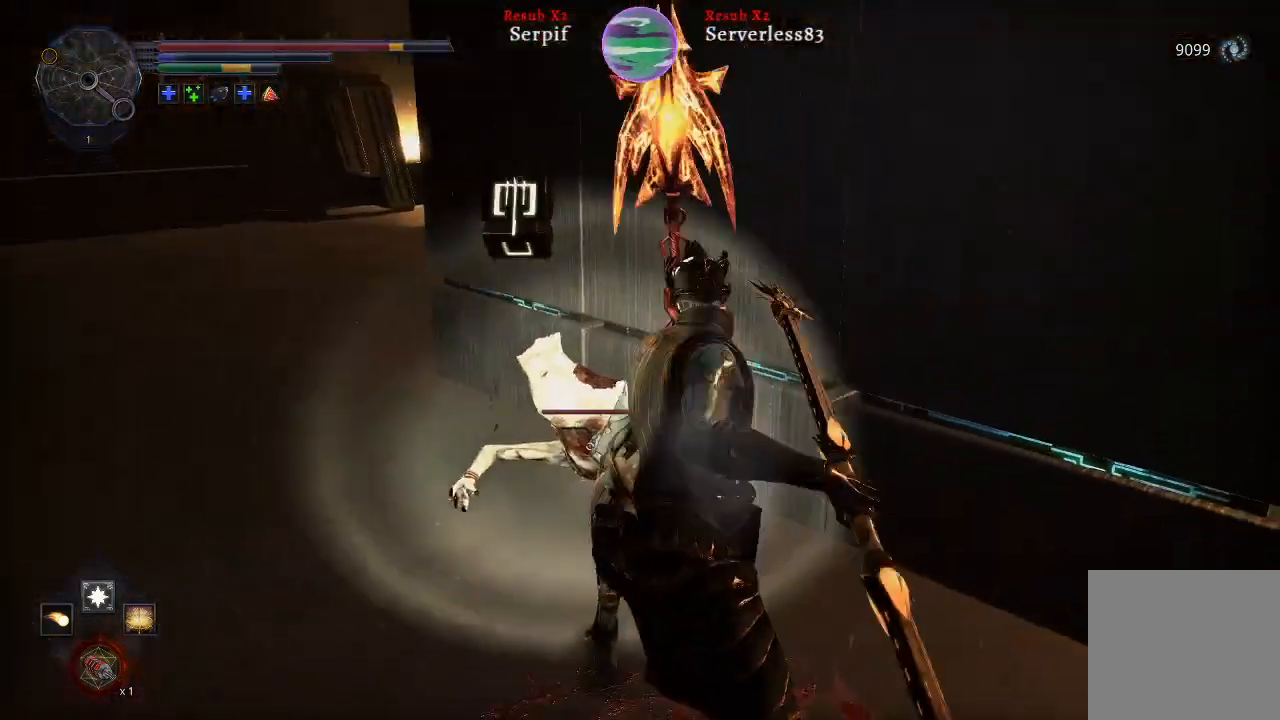
{"buttons": [], "left_stick": "center", "right_stick": "center", "events": [[117, "left_stick", "center"], [333, "R1", "down"], [483, "R1", "up"]]}
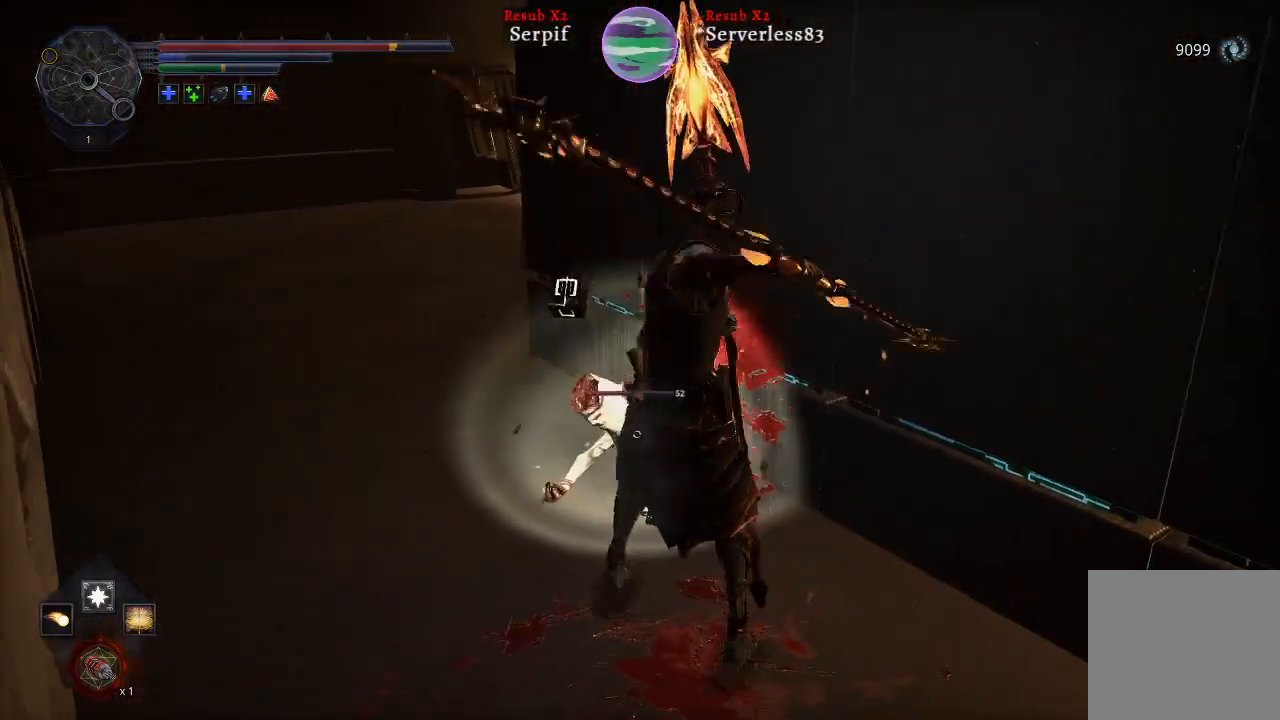
{"buttons": [], "left_stick": "center", "right_stick": "center", "events": []}
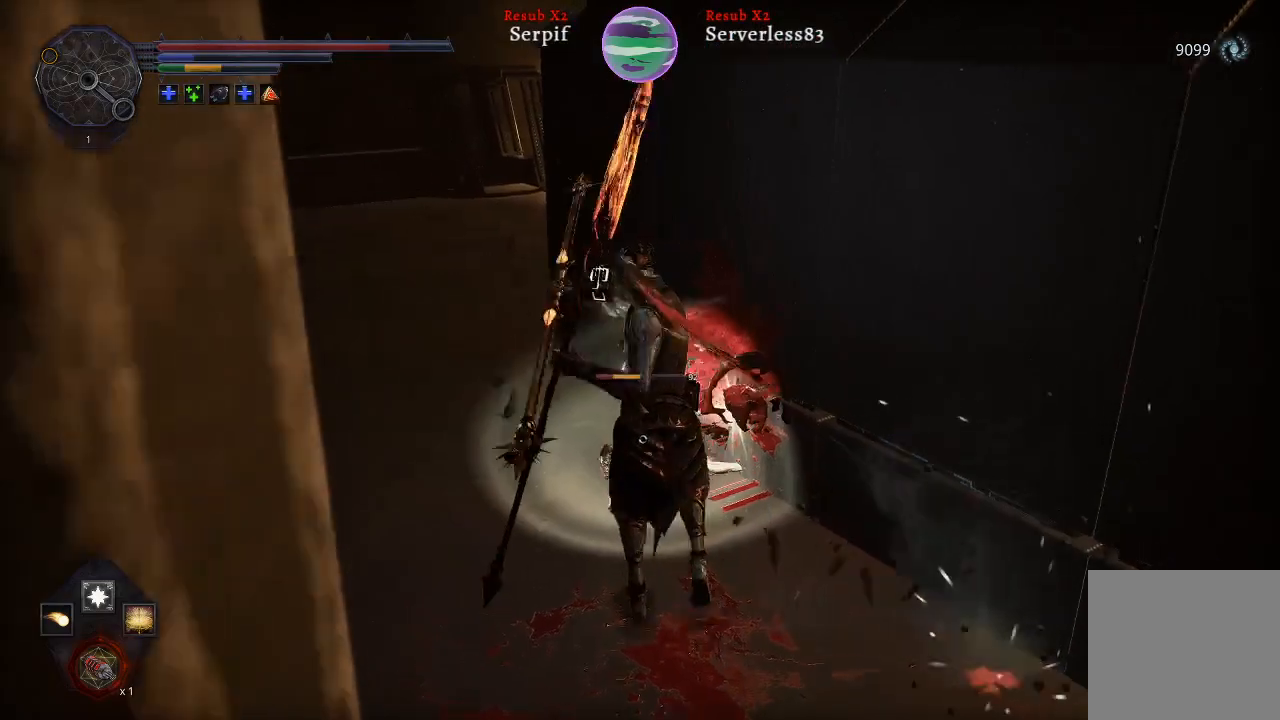
{"buttons": [], "left_stick": "center", "right_stick": "center", "events": [[150, "R1", "down"], [317, "R1", "up"]]}
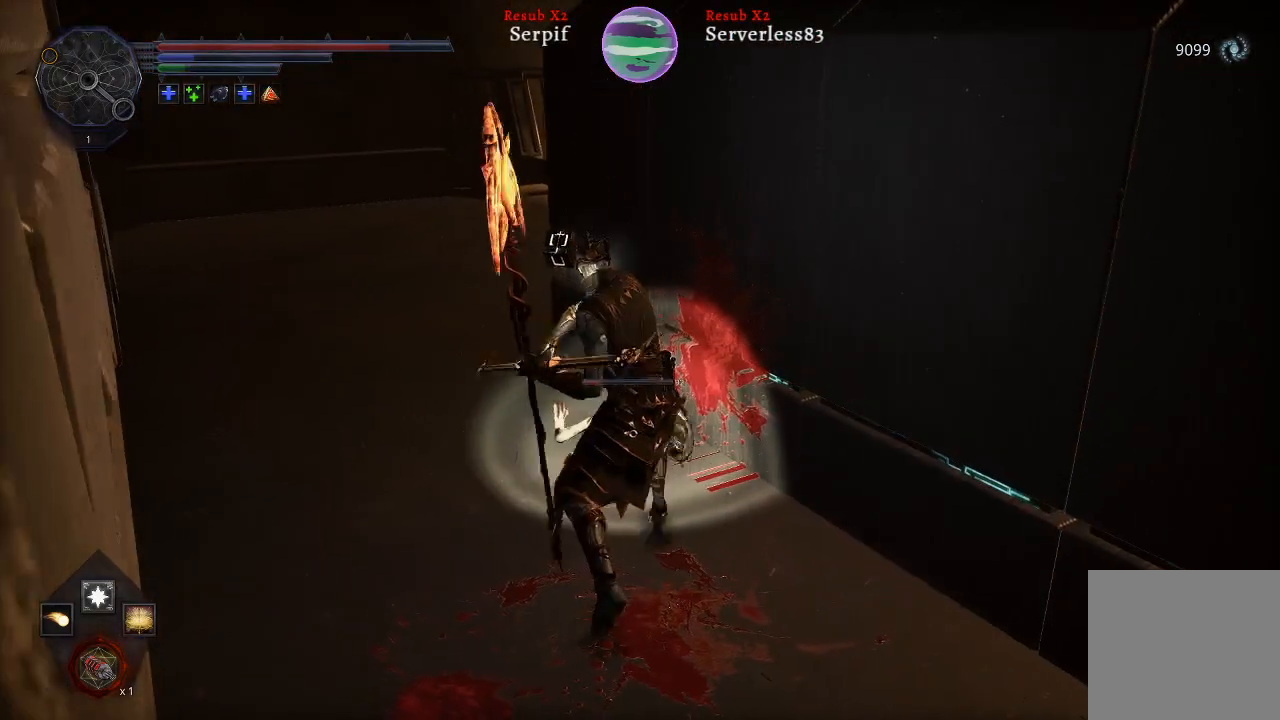
{"buttons": [], "left_stick": "center", "right_stick": "center", "events": []}
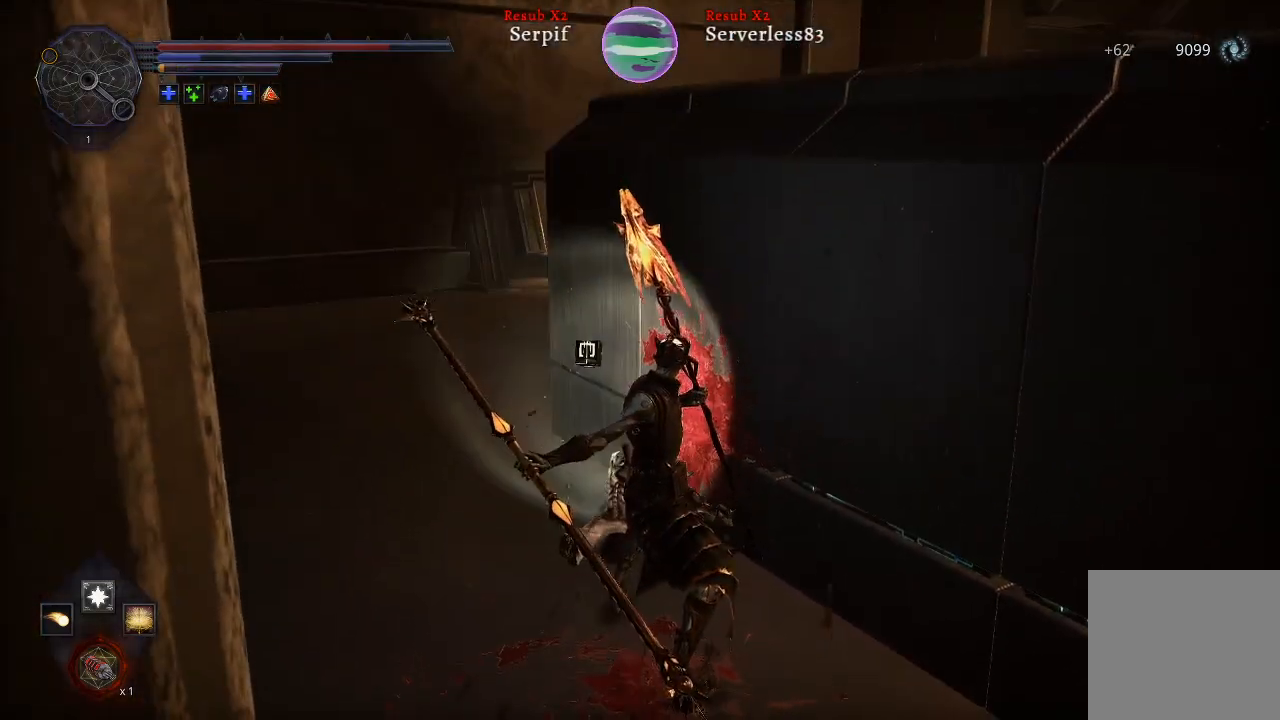
{"buttons": [], "left_stick": "left", "right_stick": "right", "events": [[17, "right_stick", "right"], [250, "left_stick", "left"]]}
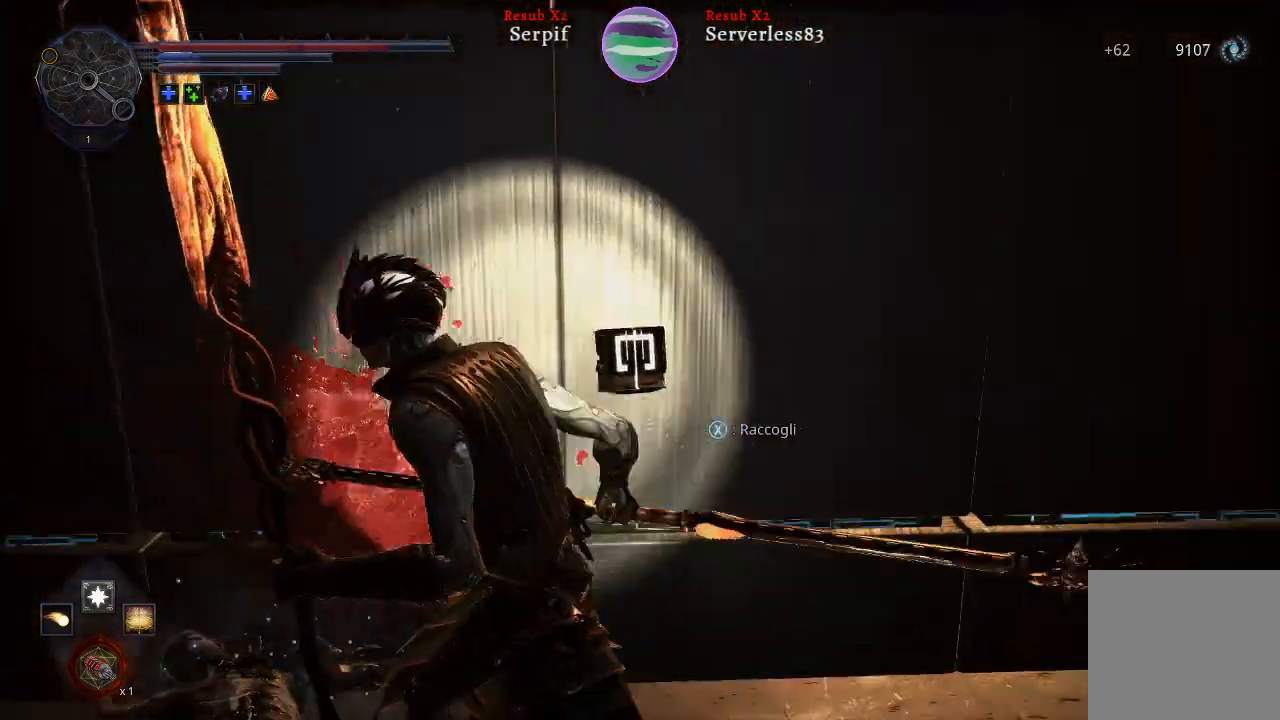
{"buttons": [], "left_stick": "up", "right_stick": "center", "events": [[250, "left_stick", "up-left"], [350, "left_stick", "up"], [500, "right_stick", "center"]]}
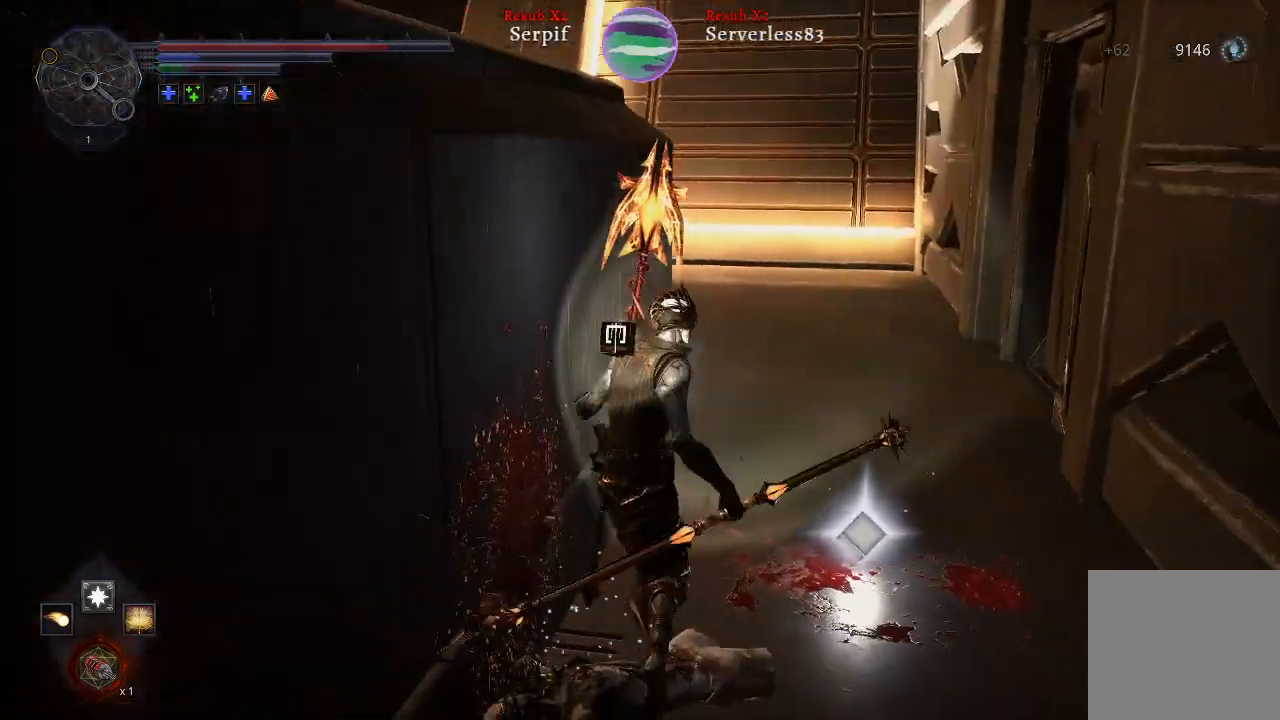
{"buttons": [], "left_stick": "center", "right_stick": "center", "events": [[250, "left_stick", "center"]]}
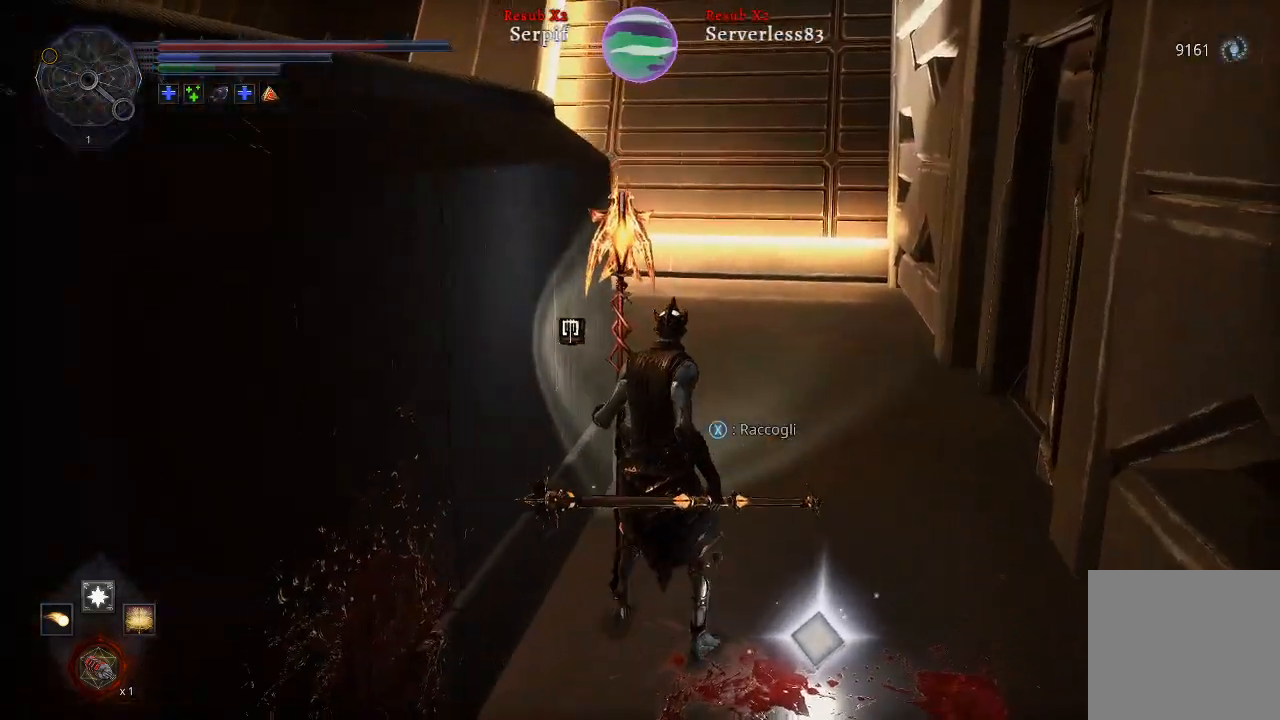
{"buttons": [], "left_stick": "up", "right_stick": "right", "events": [[33, "X", "down"], [133, "X", "up"], [233, "left_stick", "up"], [450, "right_stick", "right"]]}
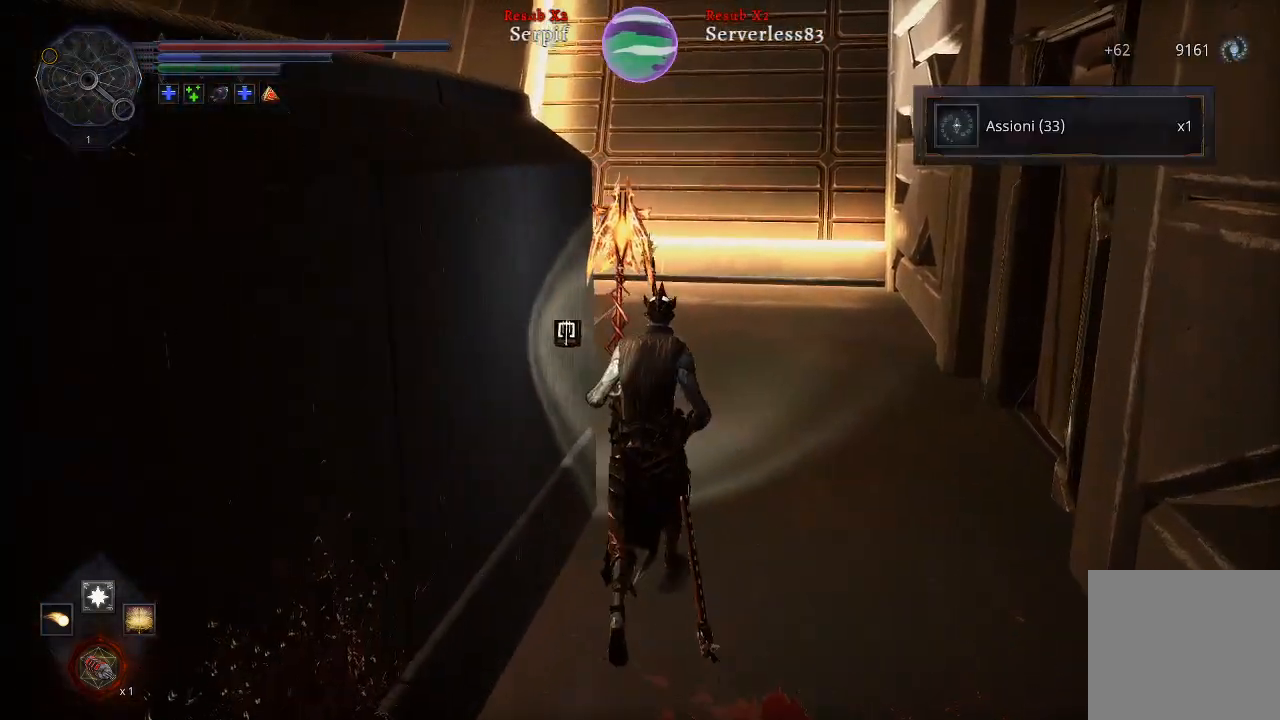
{"buttons": ["L2"], "left_stick": "up", "right_stick": "right", "events": [[67, "L2", "down"]]}
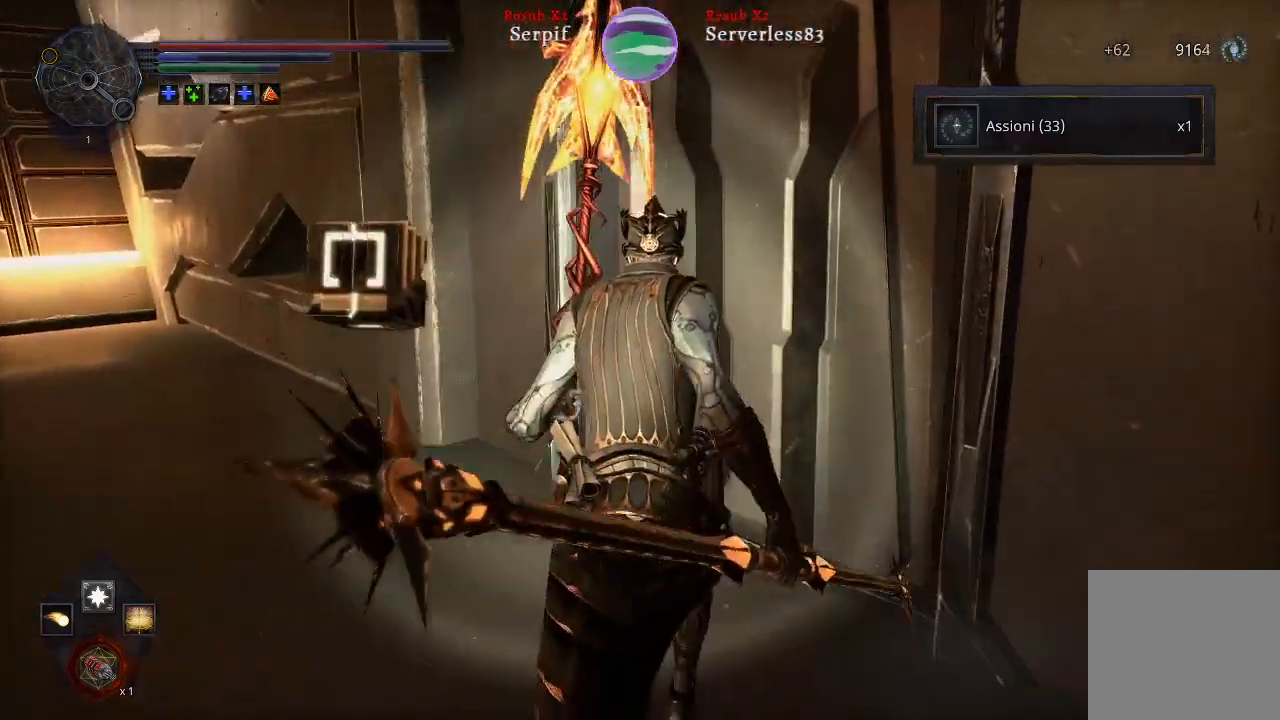
{"buttons": ["L2"], "left_stick": "up-left", "right_stick": "left", "events": [[50, "right_stick", "center"], [200, "right_stick", "left"], [250, "left_stick", "up-left"]]}
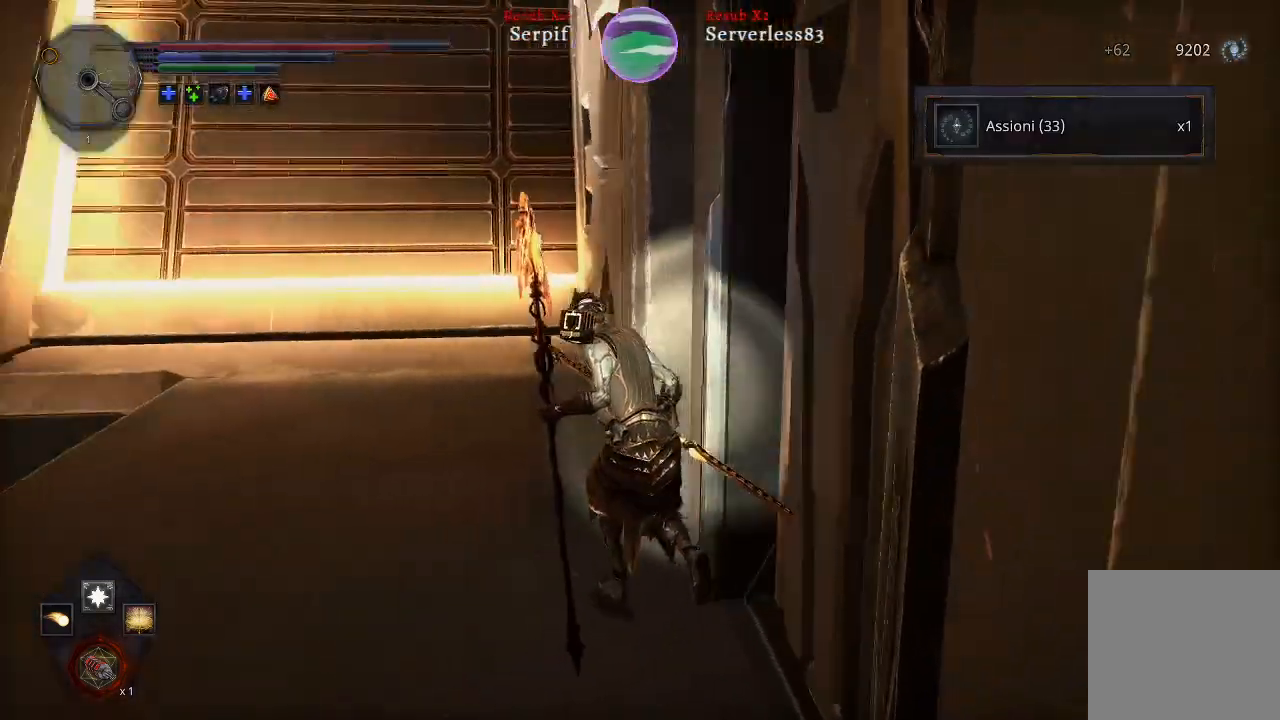
{"buttons": ["L2"], "left_stick": "up-left", "right_stick": "left", "events": []}
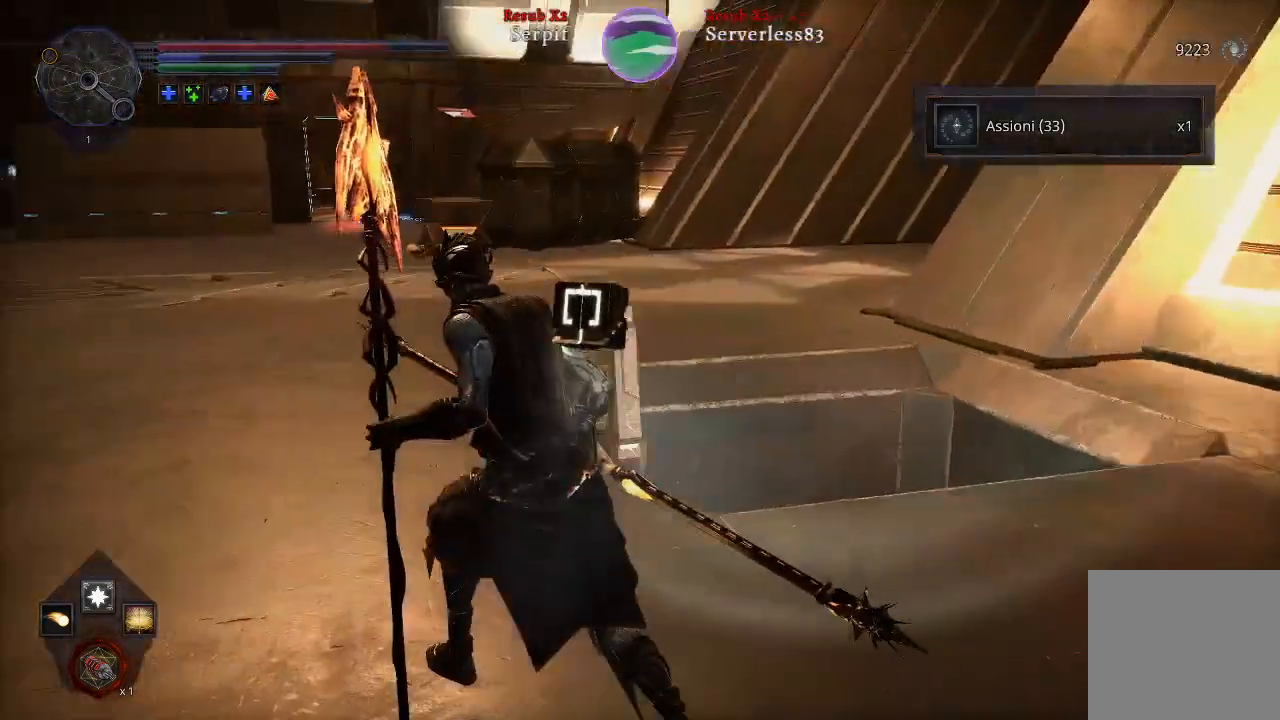
{"buttons": ["L2"], "left_stick": "up-left", "right_stick": "center", "events": [[100, "right_stick", "center"]]}
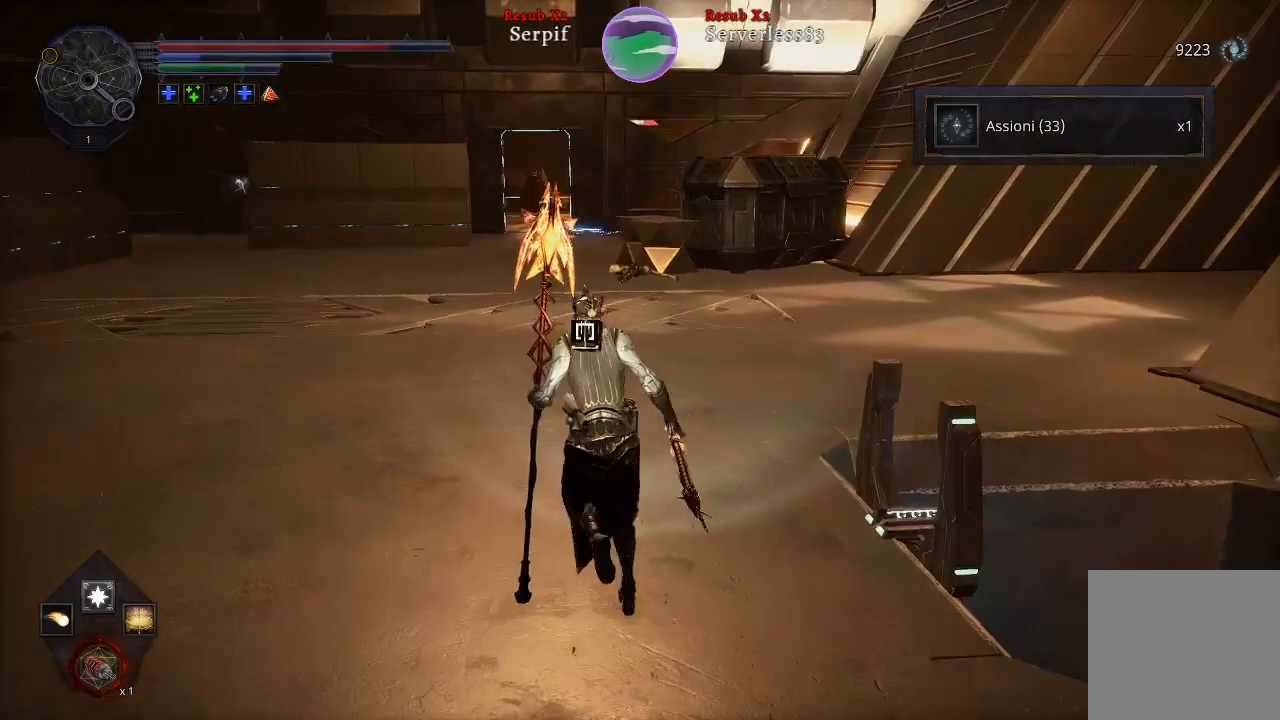
{"buttons": ["L2"], "left_stick": "up-left", "right_stick": "center", "events": [[200, "right_stick", "left"], [433, "right_stick", "center"]]}
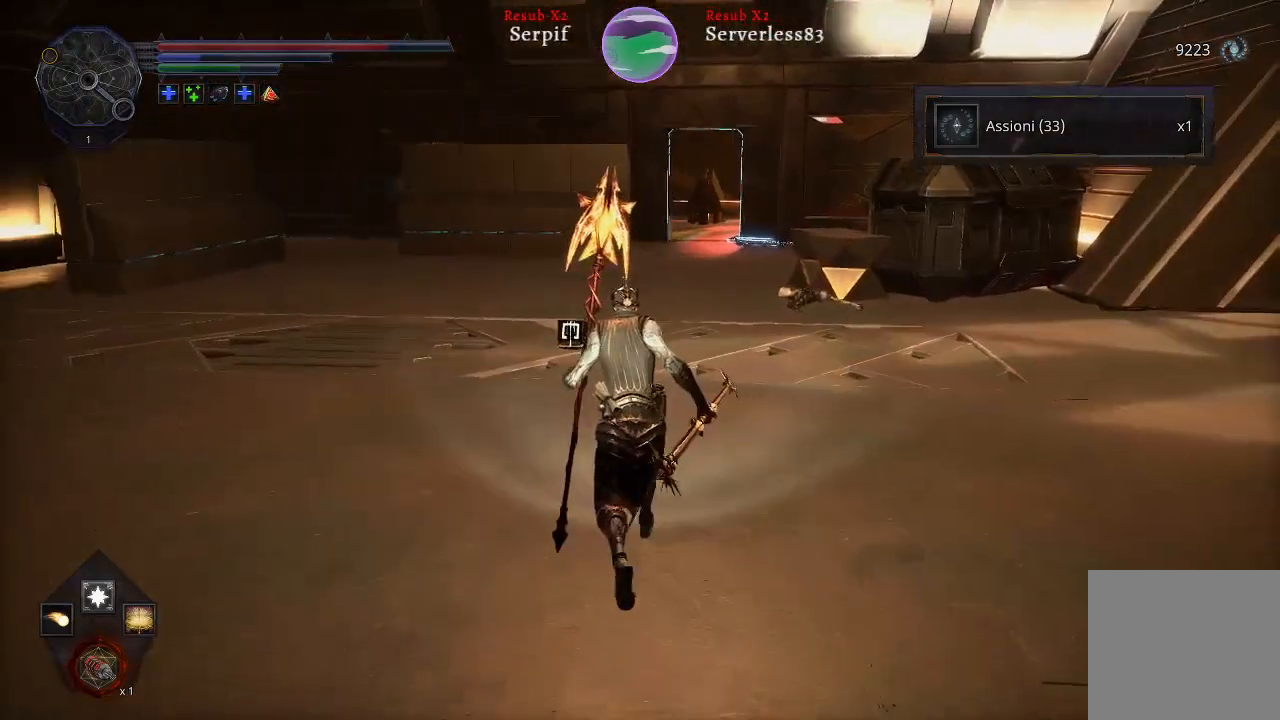
{"buttons": ["L2"], "left_stick": "up-left", "right_stick": "left", "events": [[433, "right_stick", "left"]]}
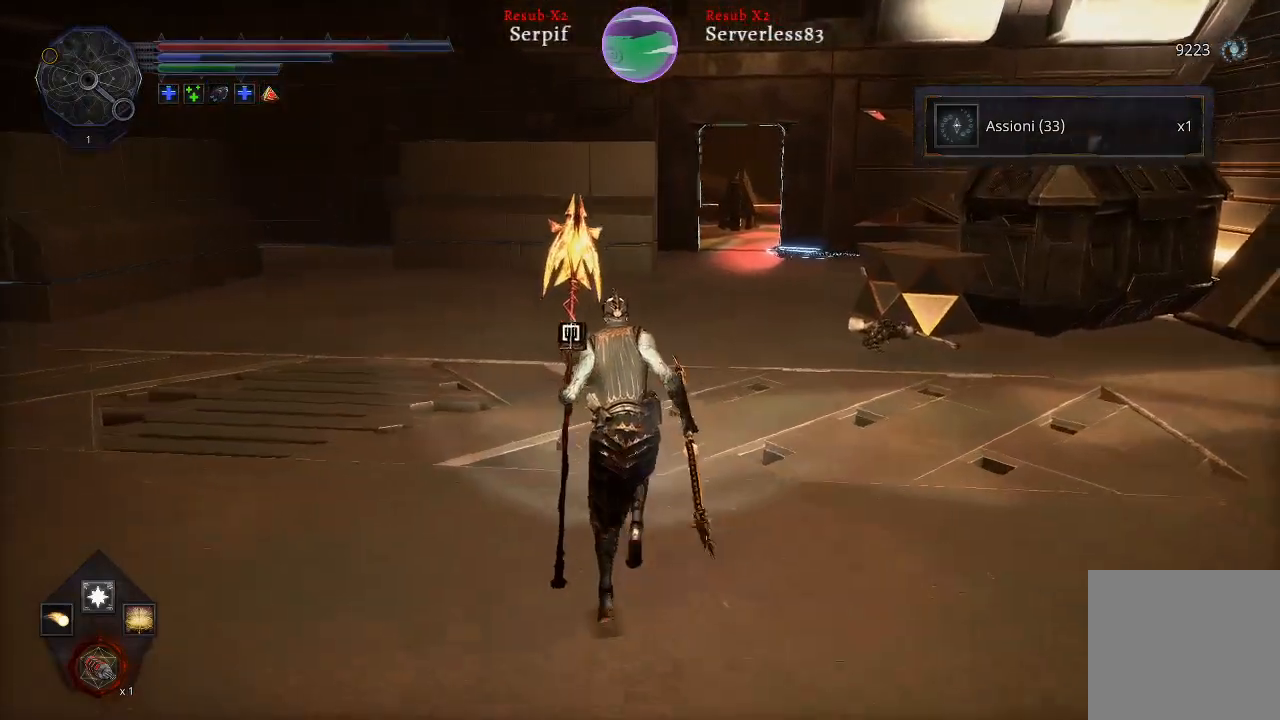
{"buttons": ["L2"], "left_stick": "up", "right_stick": "center", "events": [[167, "right_stick", "center"], [267, "left_stick", "up"]]}
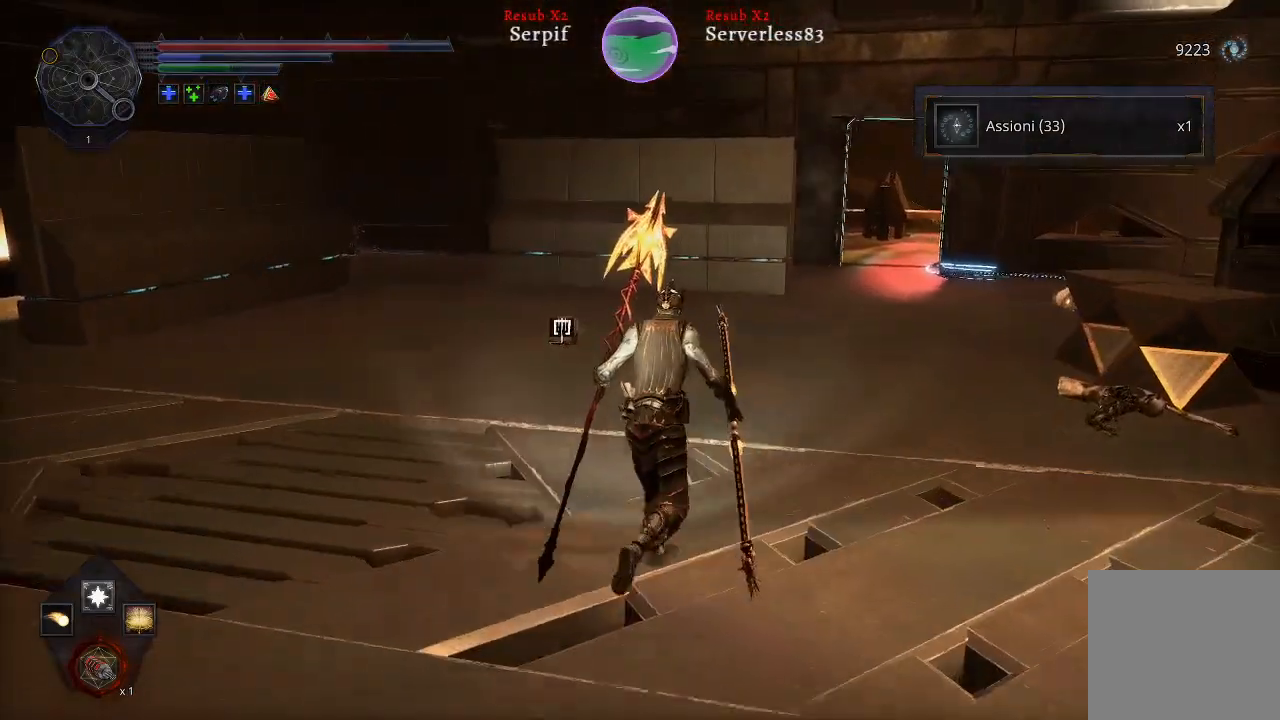
{"buttons": ["L2"], "left_stick": "up", "right_stick": "center", "events": [[233, "right_stick", "down-right"], [467, "right_stick", "center"]]}
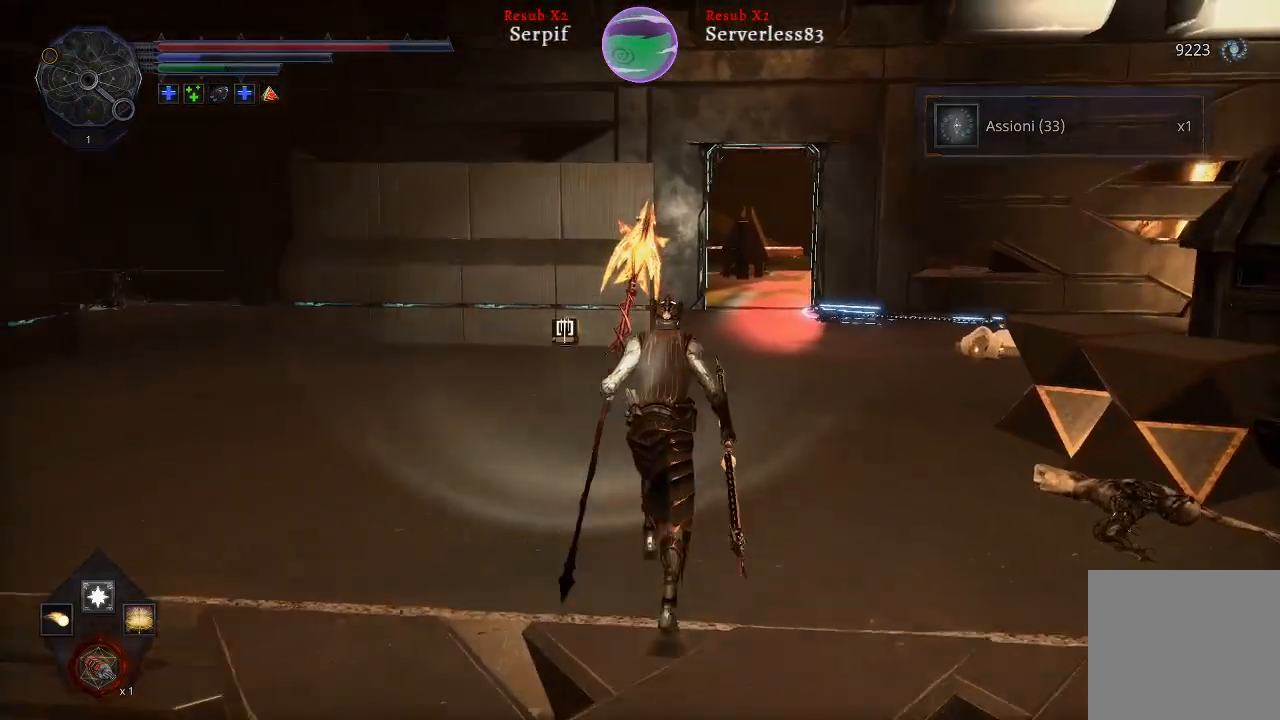
{"buttons": ["L2"], "left_stick": "up", "right_stick": "right", "events": [[350, "right_stick", "right"]]}
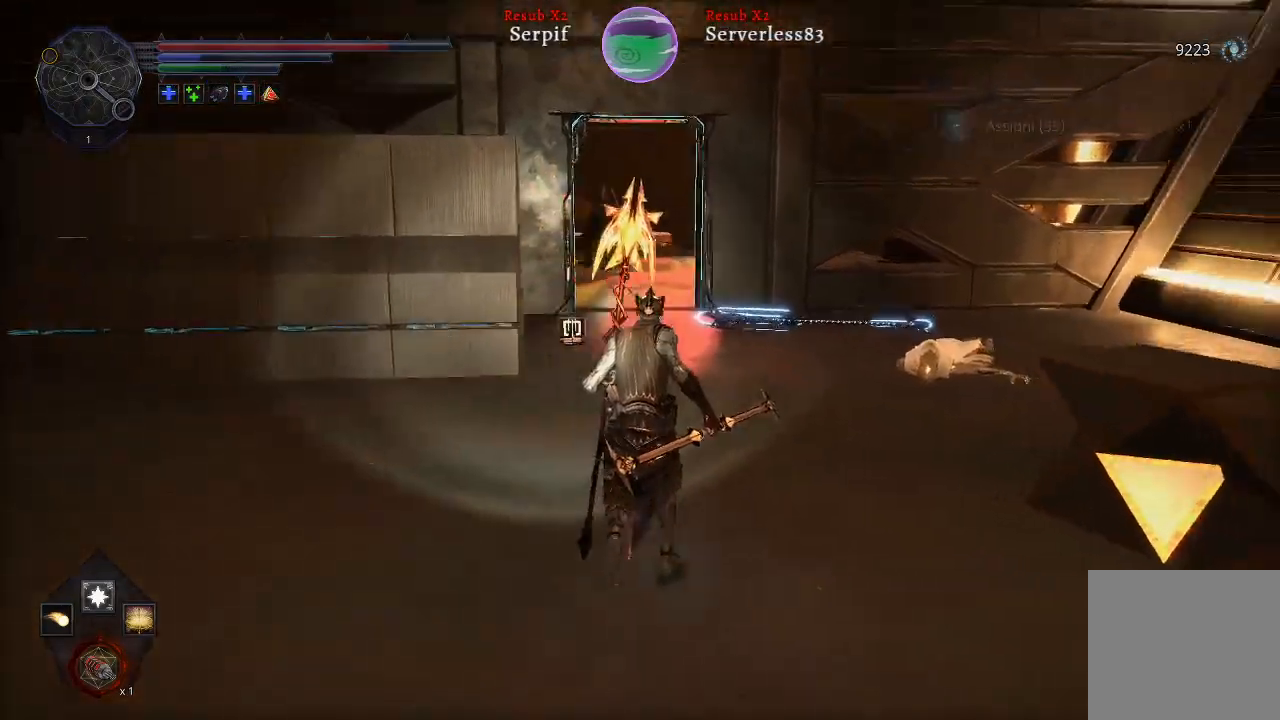
{"buttons": ["L2"], "left_stick": "up", "right_stick": "center", "events": [[83, "right_stick", "center"]]}
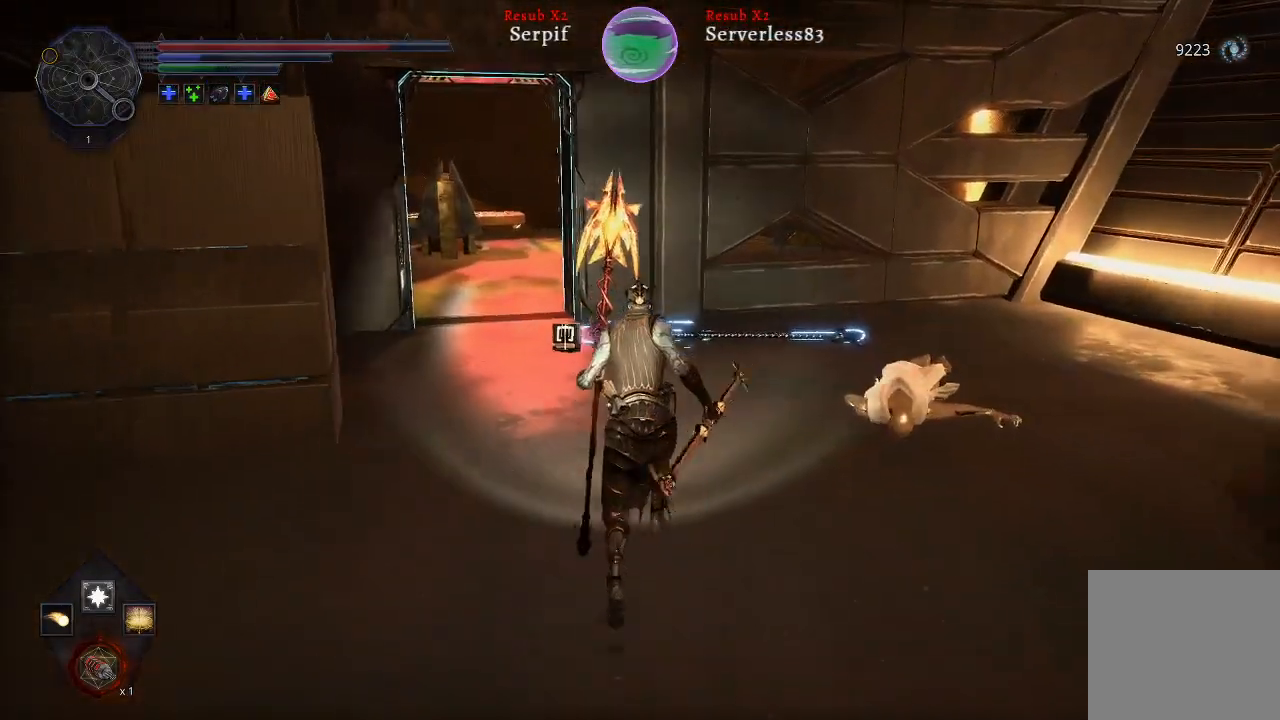
{"buttons": ["L2"], "left_stick": "up", "right_stick": "center", "events": []}
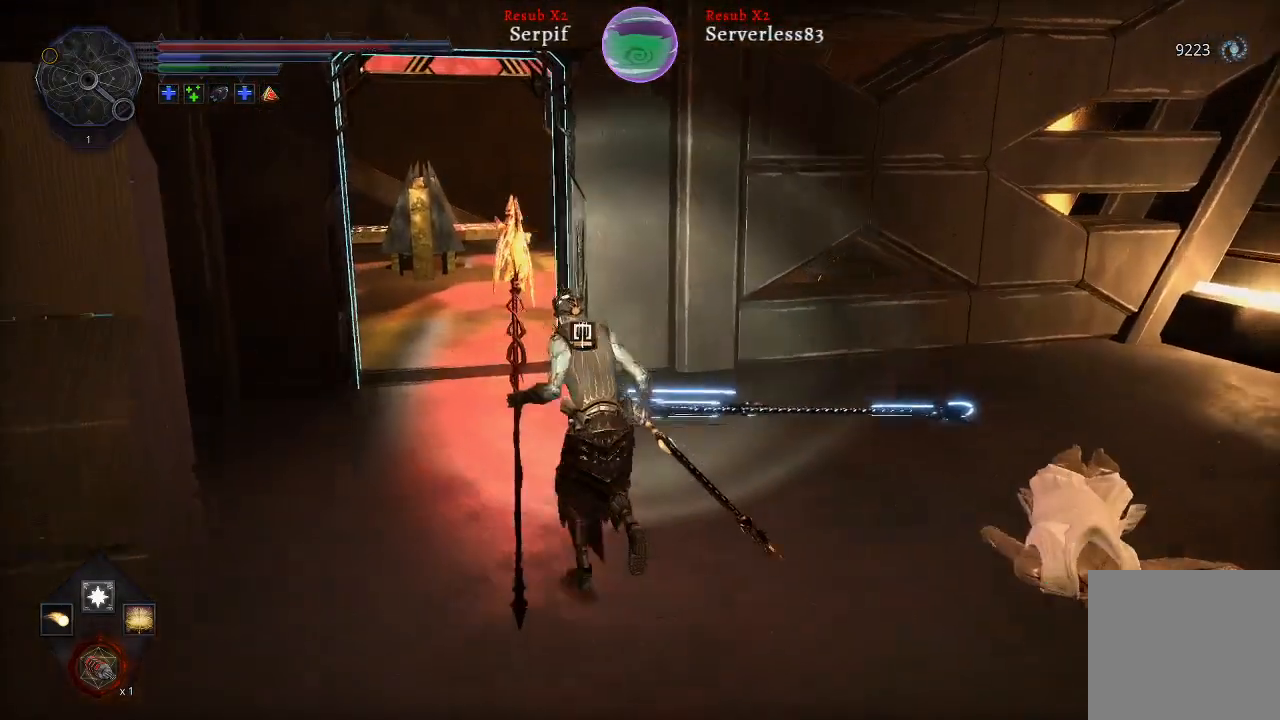
{"buttons": ["L2"], "left_stick": "up", "right_stick": "center", "events": []}